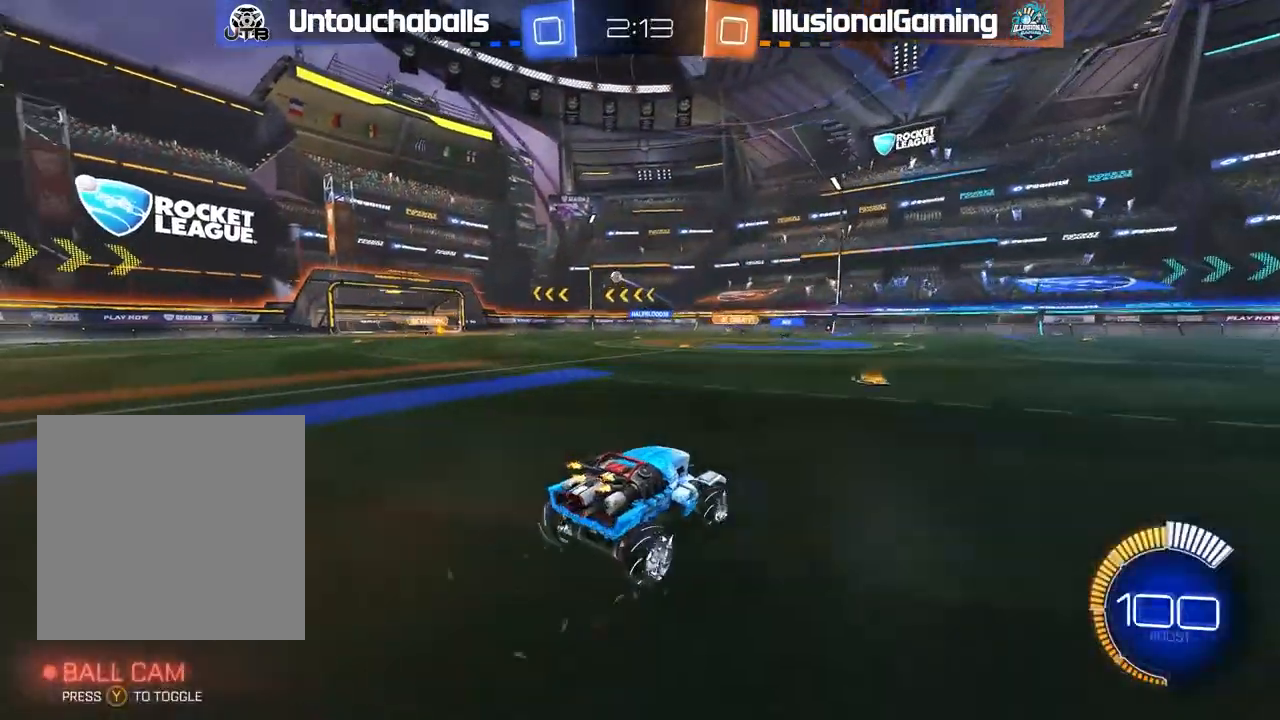
Gameplay with a controller (Xbox layout); each line is a JSON object with the inputs held at the frame after it. "events" lists button and stick changes between this image and that frame as [ms after this image, input, new state], when the widget could be followed in between. Not read: right_stick.
{"buttons": [], "left_stick": "left", "events": [[100, "left_stick", "right"], [117, "R2", "up"], [250, "left_stick", "center"], [300, "left_stick", "left"], [333, "R2", "down"], [433, "R2", "up"]]}
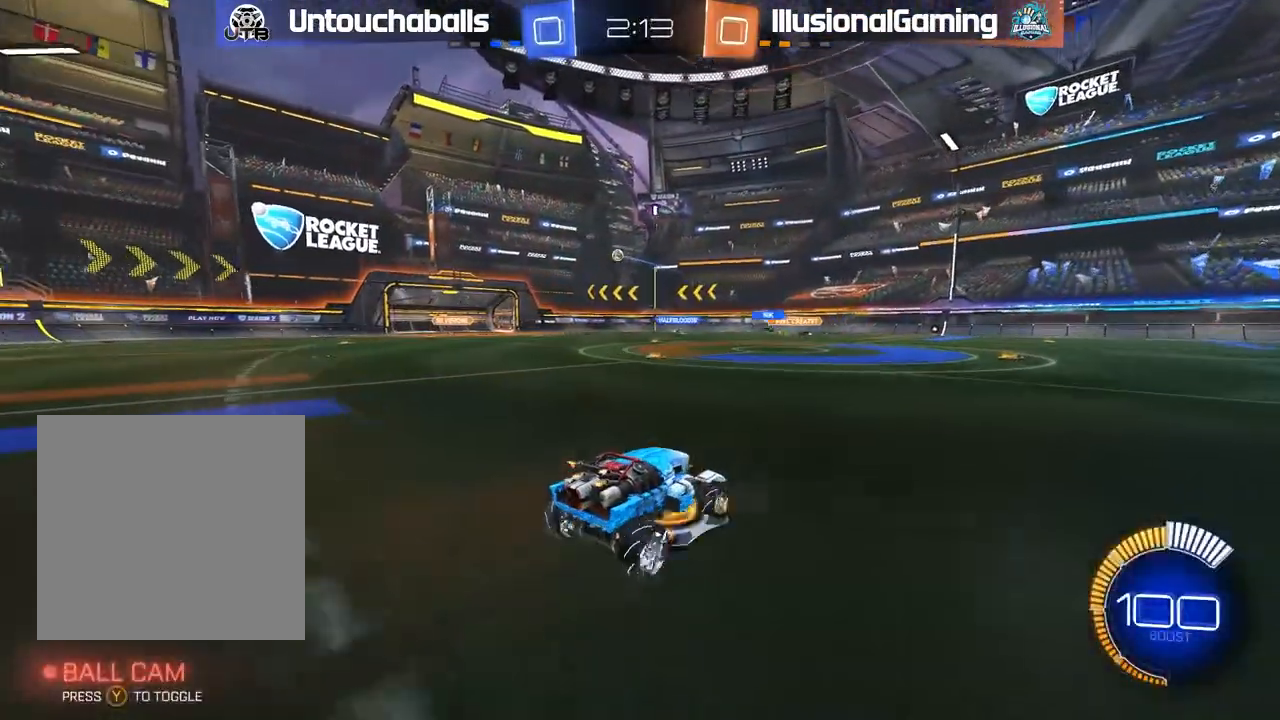
{"buttons": ["R2"], "left_stick": "left", "events": [[67, "L2", "down"], [150, "R2", "down"], [183, "L2", "up"], [283, "left_stick", "center"], [400, "left_stick", "left"]]}
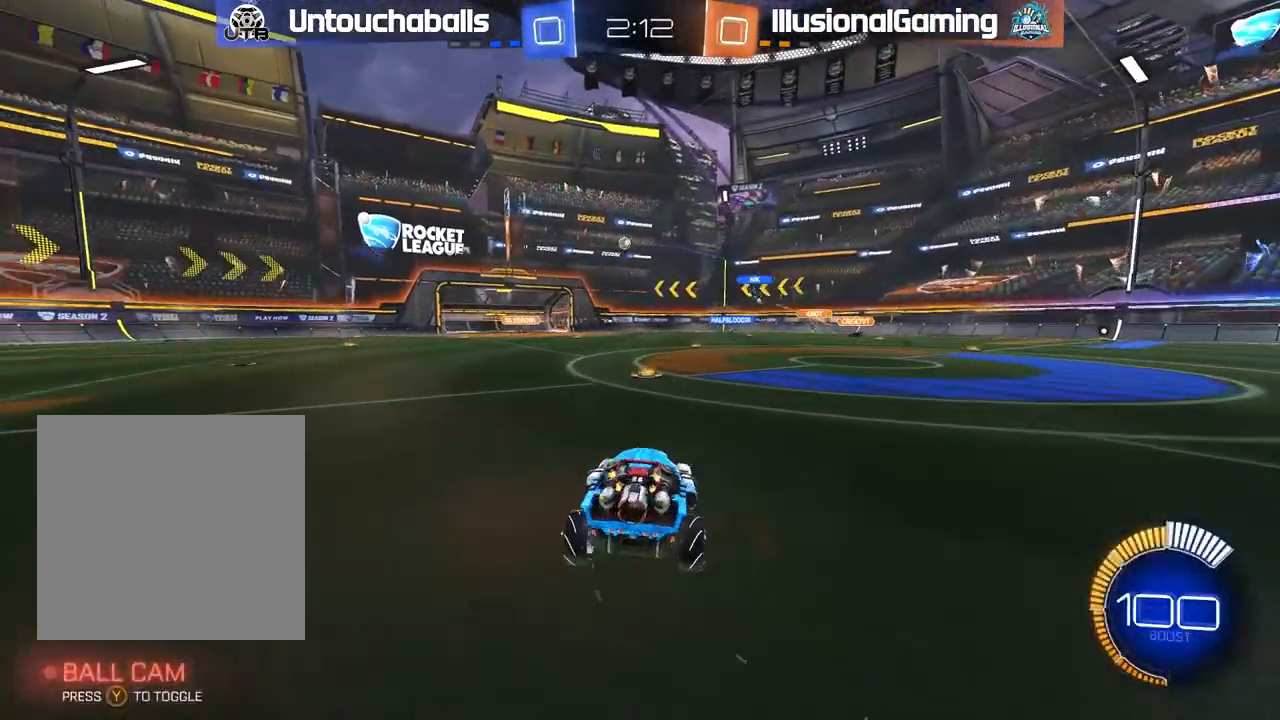
{"buttons": ["R2"], "left_stick": "center", "events": [[17, "left_stick", "center"], [83, "B", "down"], [283, "B", "up"]]}
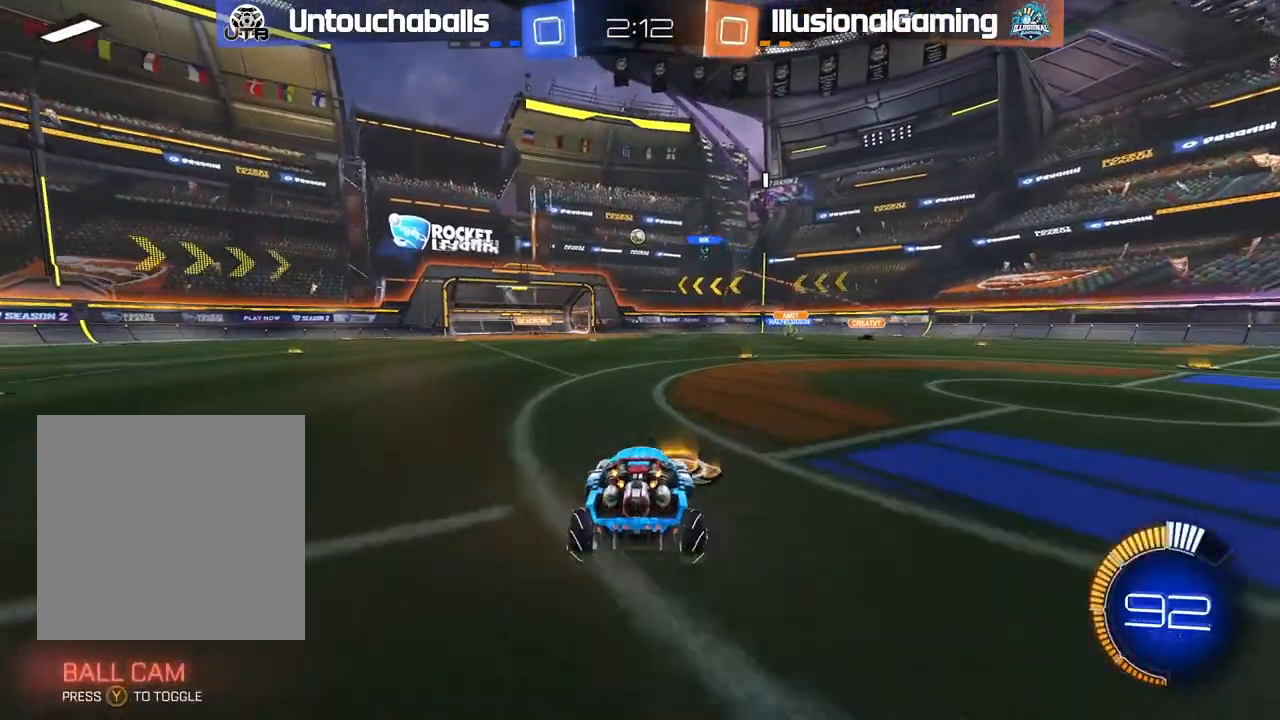
{"buttons": ["R2"], "left_stick": "center", "events": [[17, "left_stick", "left"], [133, "left_stick", "center"]]}
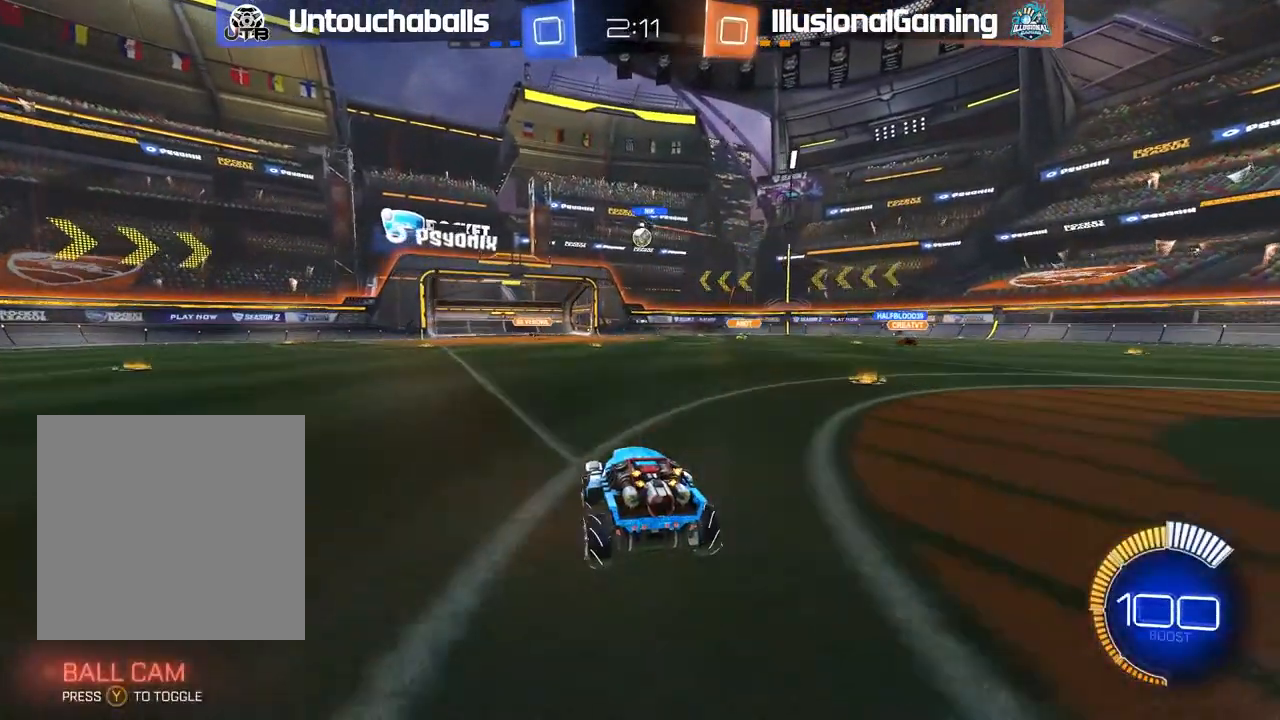
{"buttons": [], "left_stick": "center", "events": [[183, "left_stick", "right"], [317, "R2", "up"], [350, "left_stick", "center"]]}
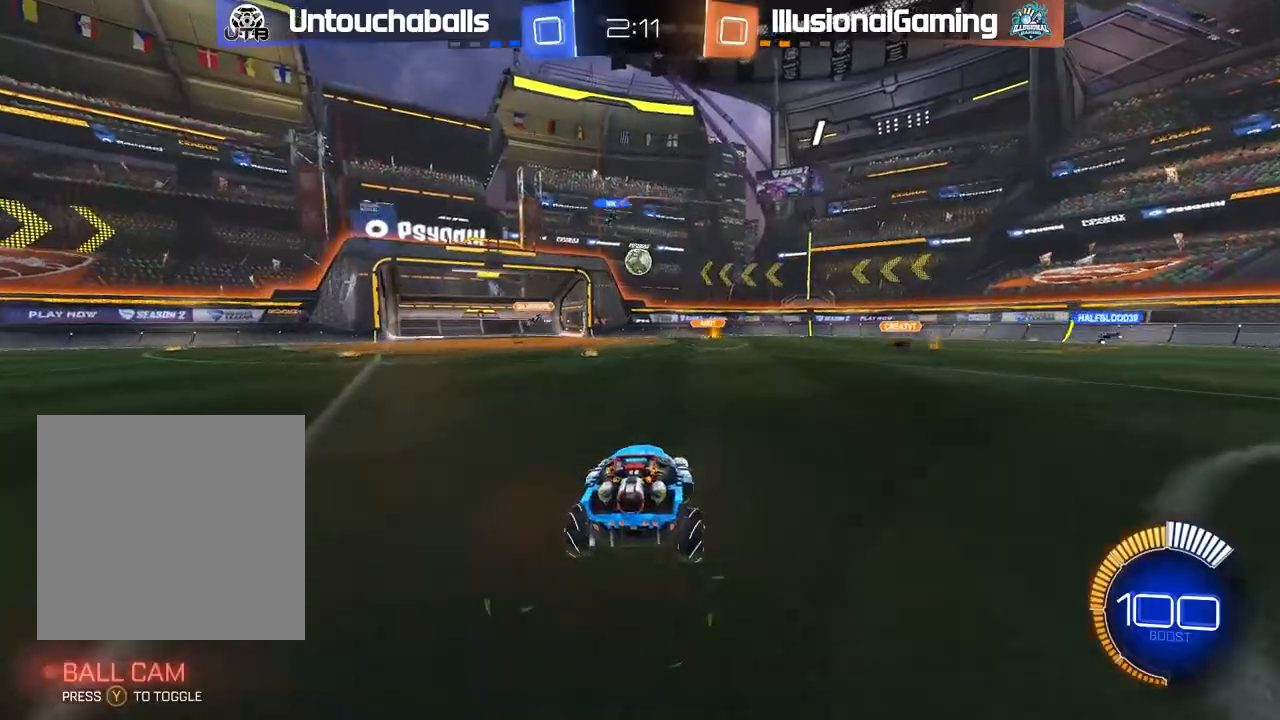
{"buttons": ["B", "R2"], "left_stick": "left", "events": [[67, "left_stick", "down"], [100, "A", "down"], [133, "R2", "down"], [183, "left_stick", "down-left"], [267, "A", "up"], [300, "left_stick", "center"], [317, "B", "down"], [333, "A", "down"], [367, "left_stick", "left"], [400, "A", "up"]]}
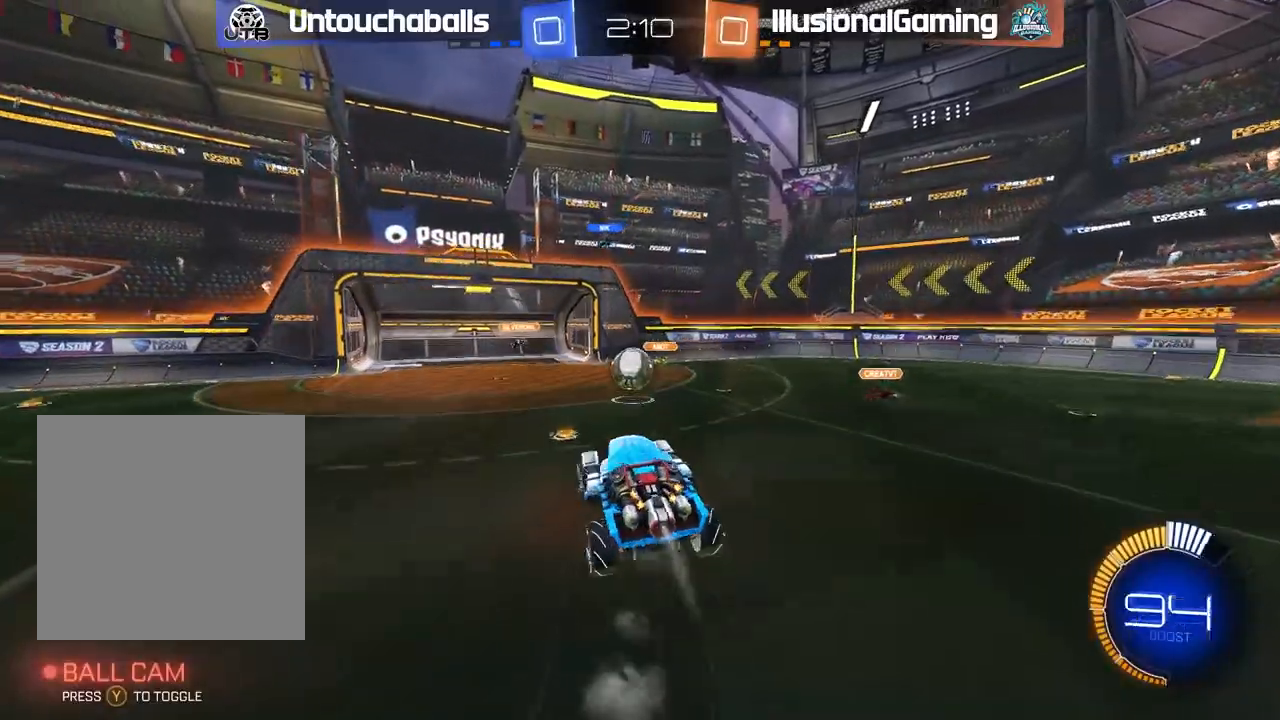
{"buttons": ["B", "L1", "R2"], "left_stick": "up-left", "events": [[150, "left_stick", "down"], [233, "L1", "down"], [283, "left_stick", "up-left"]]}
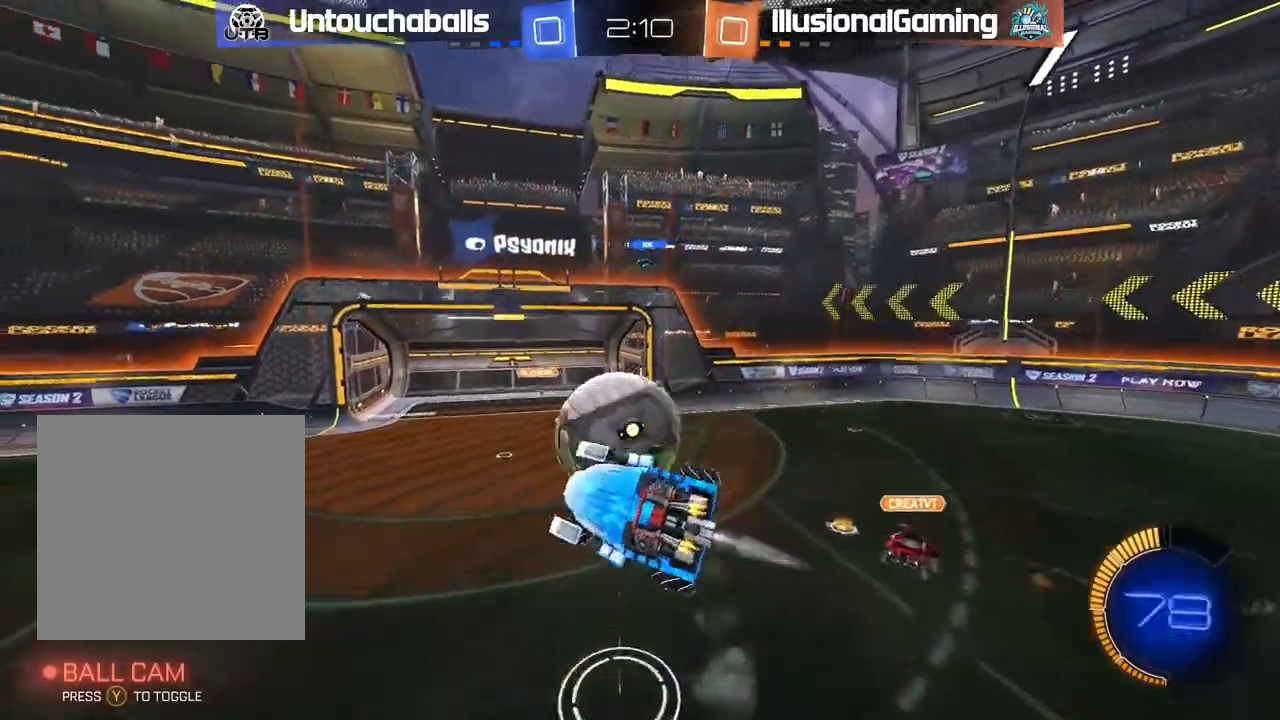
{"buttons": ["B", "L1", "R2"], "left_stick": "down-left", "events": [[367, "left_stick", "left"], [483, "left_stick", "down-left"]]}
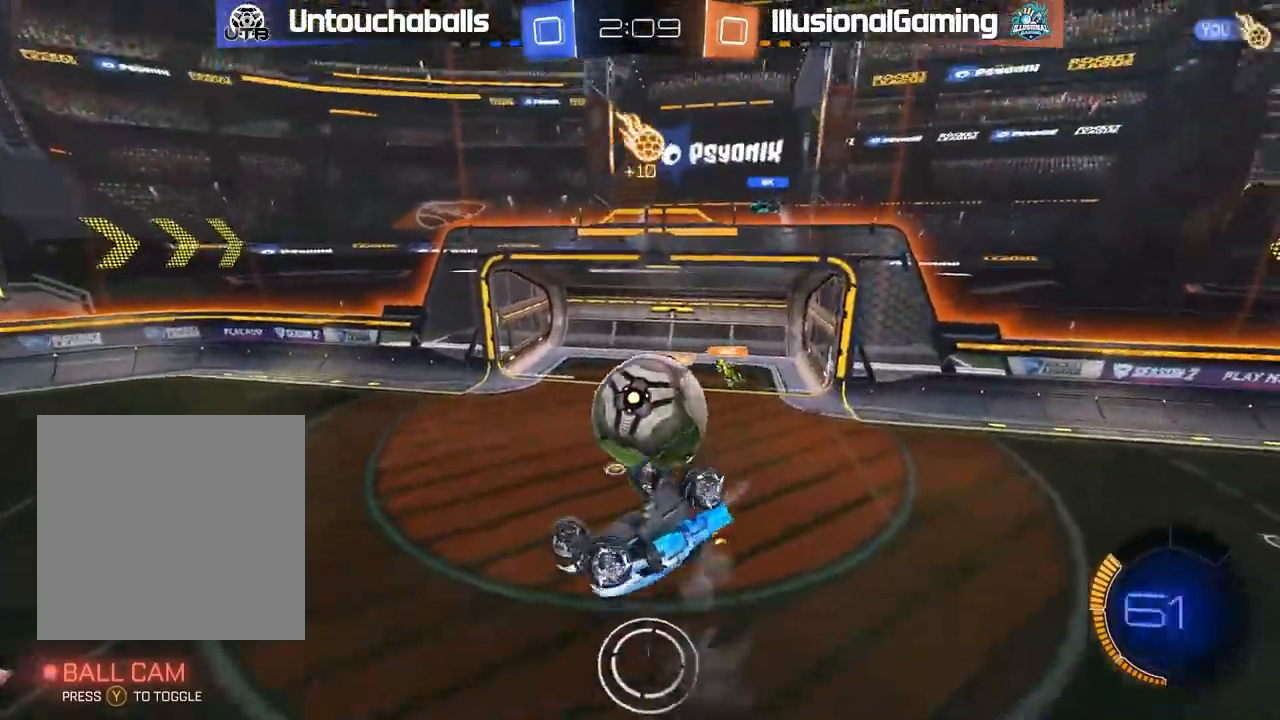
{"buttons": ["L1", "R2"], "left_stick": "down-right", "events": [[117, "left_stick", "down"], [200, "B", "up"], [433, "left_stick", "down-right"]]}
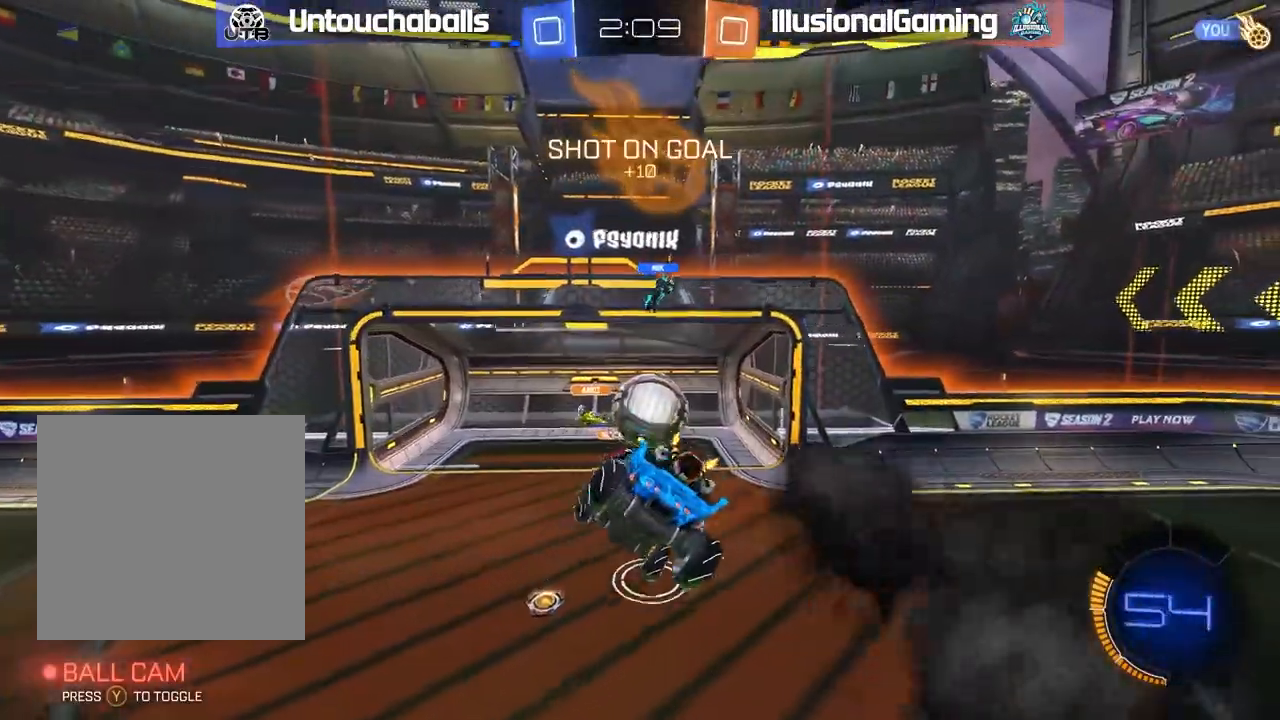
{"buttons": ["B", "R2"], "left_stick": "up-left", "events": [[83, "B", "down"], [100, "L1", "up"], [100, "left_stick", "up-right"], [150, "left_stick", "up"], [317, "left_stick", "up-left"]]}
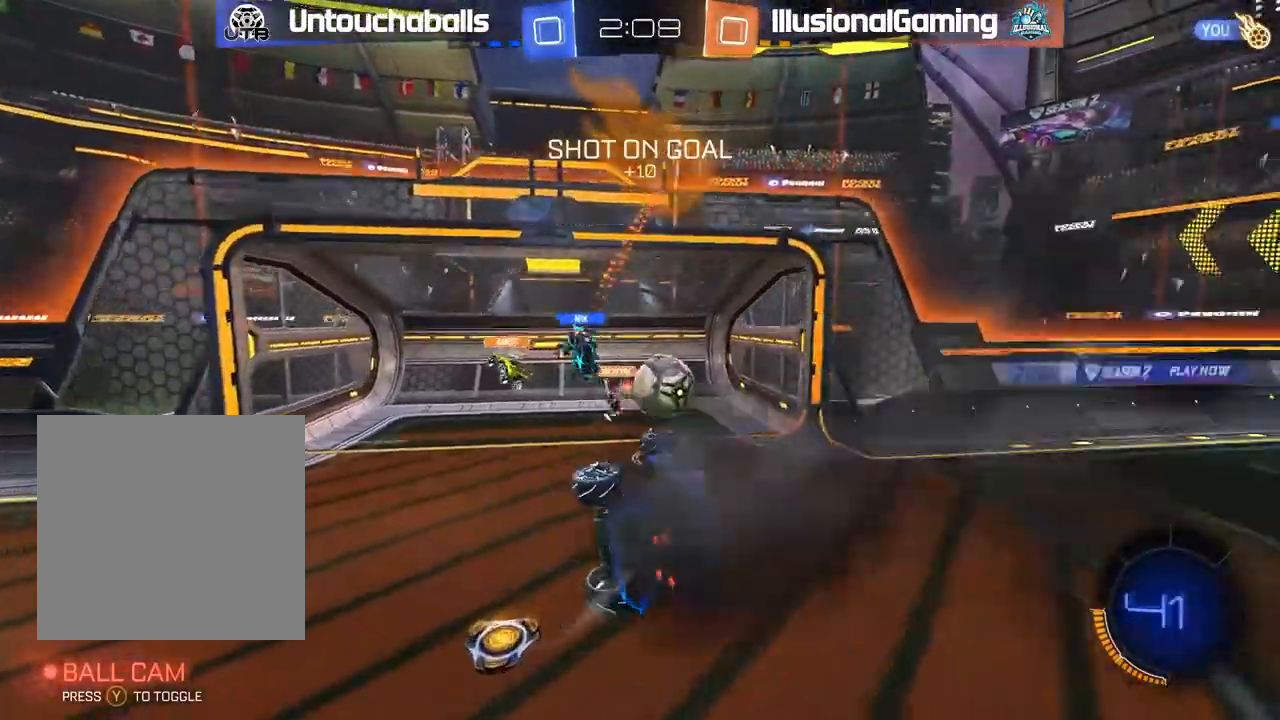
{"buttons": ["L1", "R2"], "left_stick": "right", "events": [[217, "left_stick", "right"], [317, "B", "up"], [417, "L1", "down"]]}
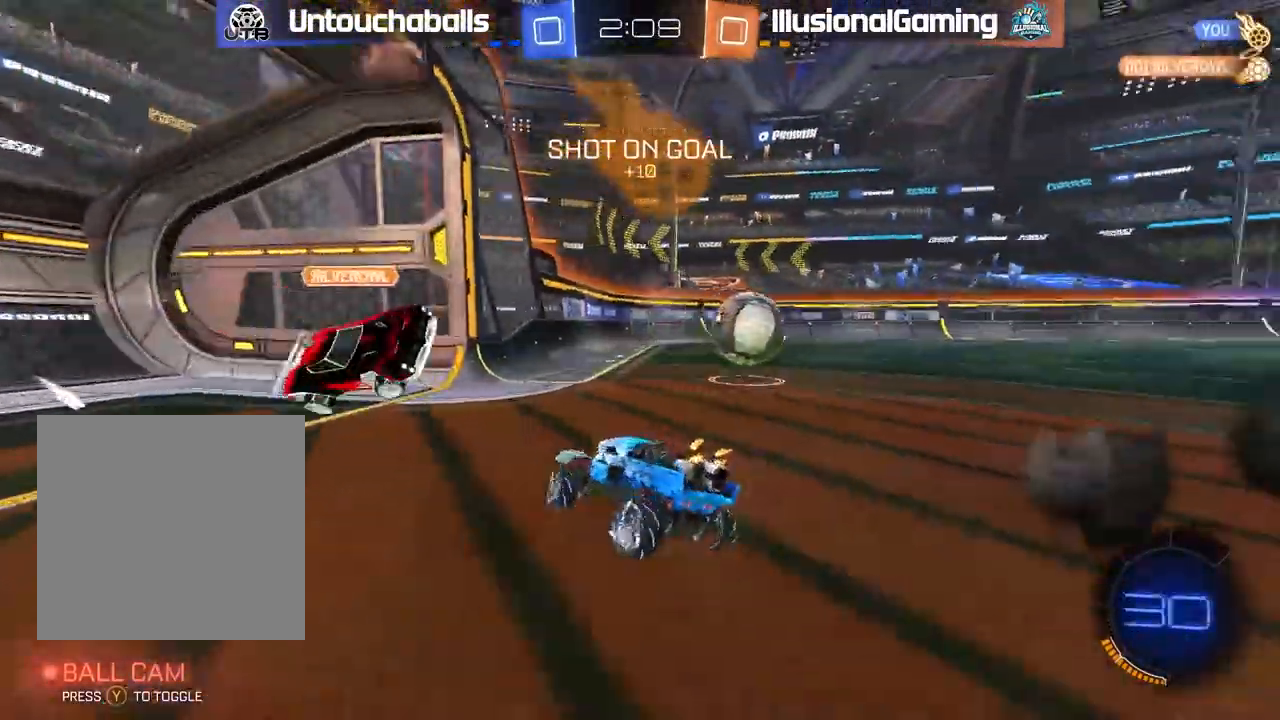
{"buttons": ["B", "R2"], "left_stick": "right", "events": [[17, "B", "down"], [17, "L1", "up"], [250, "L1", "down"], [383, "L1", "up"]]}
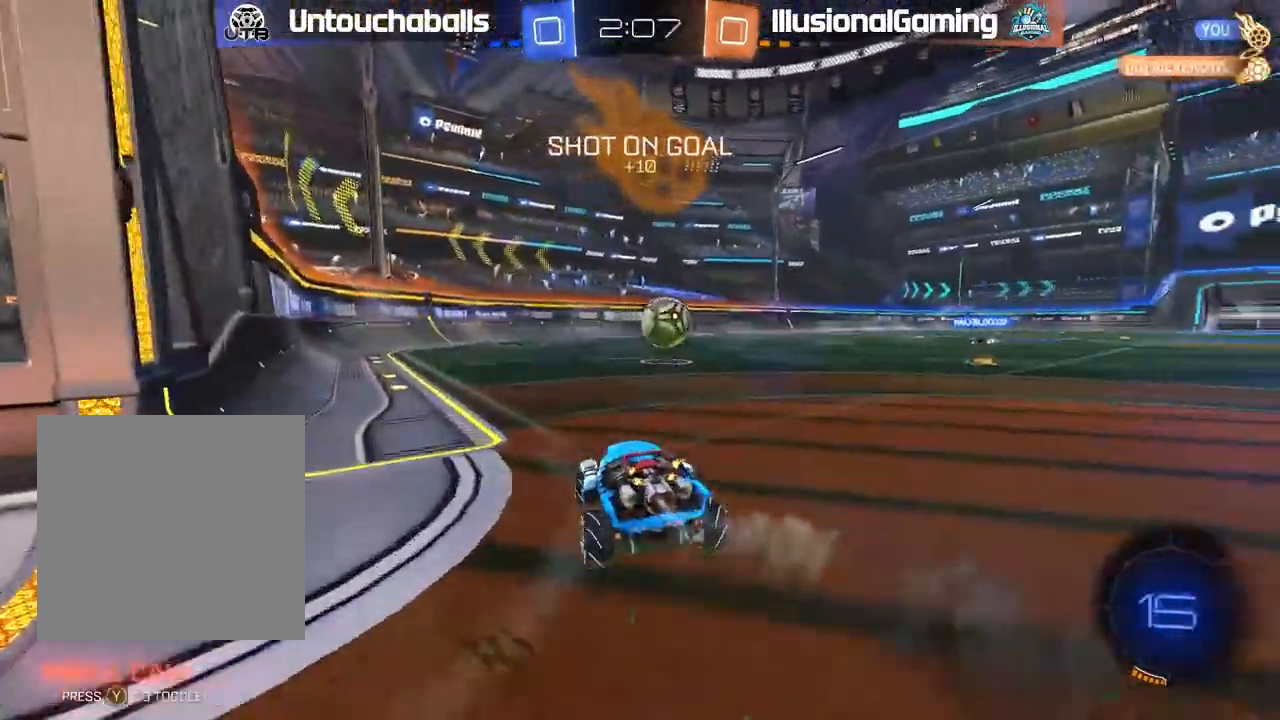
{"buttons": ["A", "B", "L1", "R2"], "left_stick": "up"}
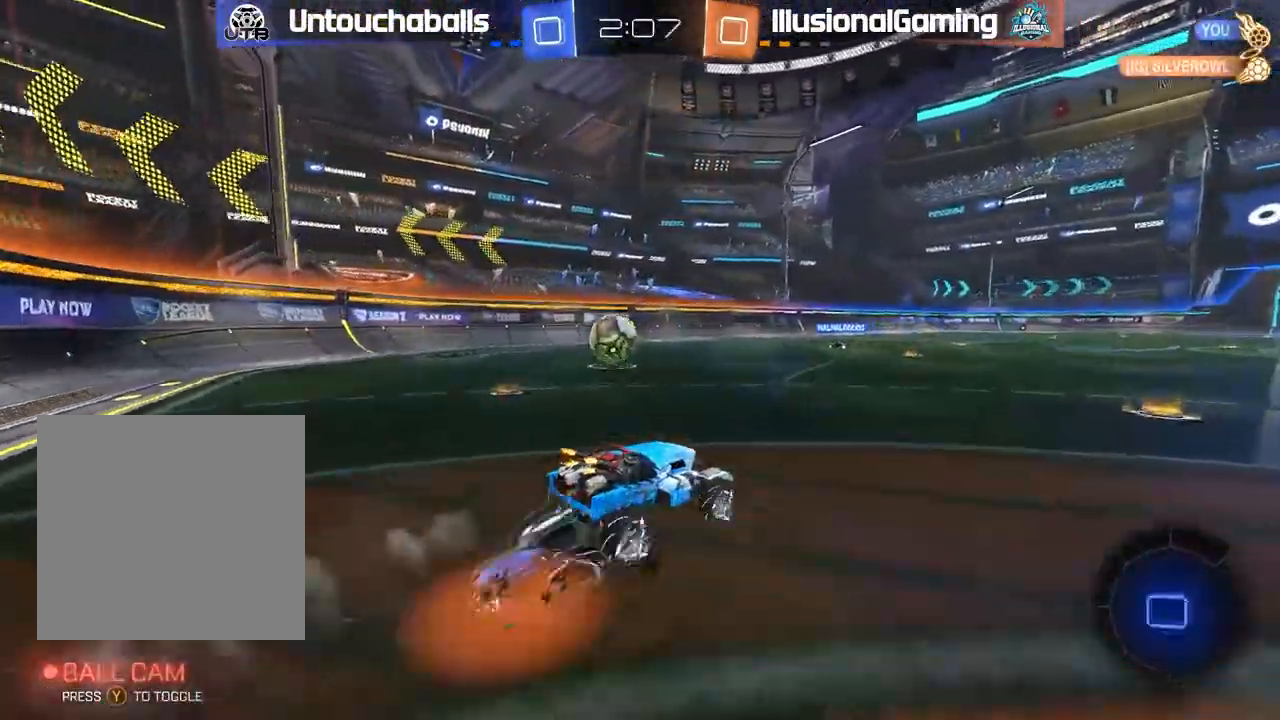
{"buttons": ["R2"], "left_stick": "left", "events": [[33, "A", "up"], [83, "A", "down"], [200, "A", "up"], [217, "B", "up"], [300, "L1", "up"], [300, "Y", "down"], [333, "left_stick", "center"], [400, "Y", "up"], [400, "left_stick", "left"]]}
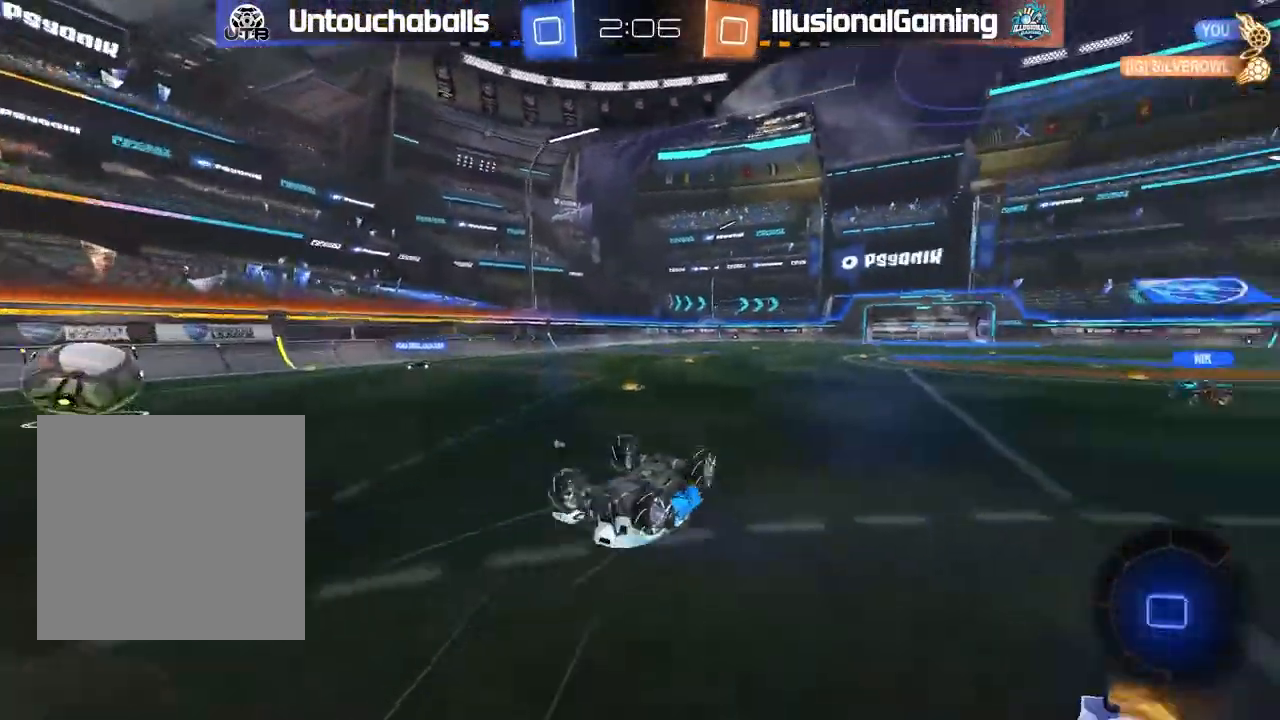
{"buttons": ["R2"], "left_stick": "center", "events": [[17, "left_stick", "center"], [83, "Y", "down"], [167, "Y", "up"], [217, "R2", "up"], [483, "R2", "down"]]}
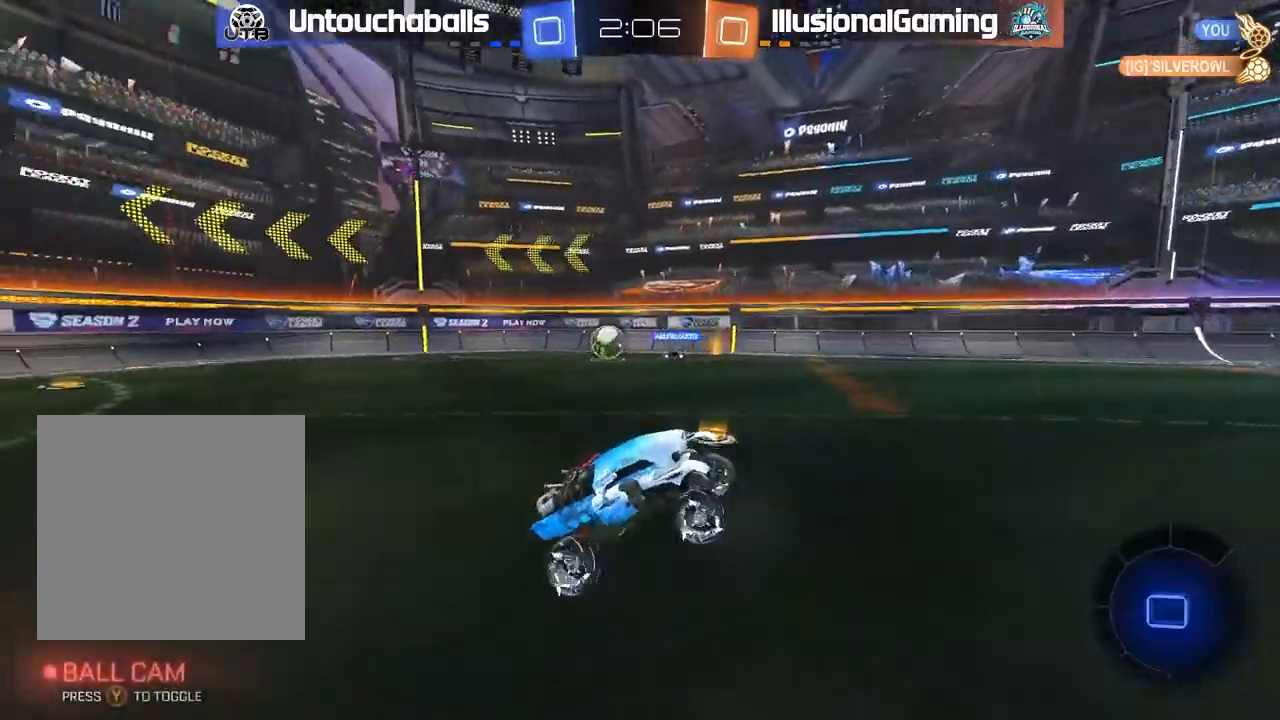
{"buttons": ["R2"], "left_stick": "left", "events": [[67, "left_stick", "left"], [100, "Y", "down"], [217, "Y", "up"], [417, "left_stick", "center"], [483, "left_stick", "left"]]}
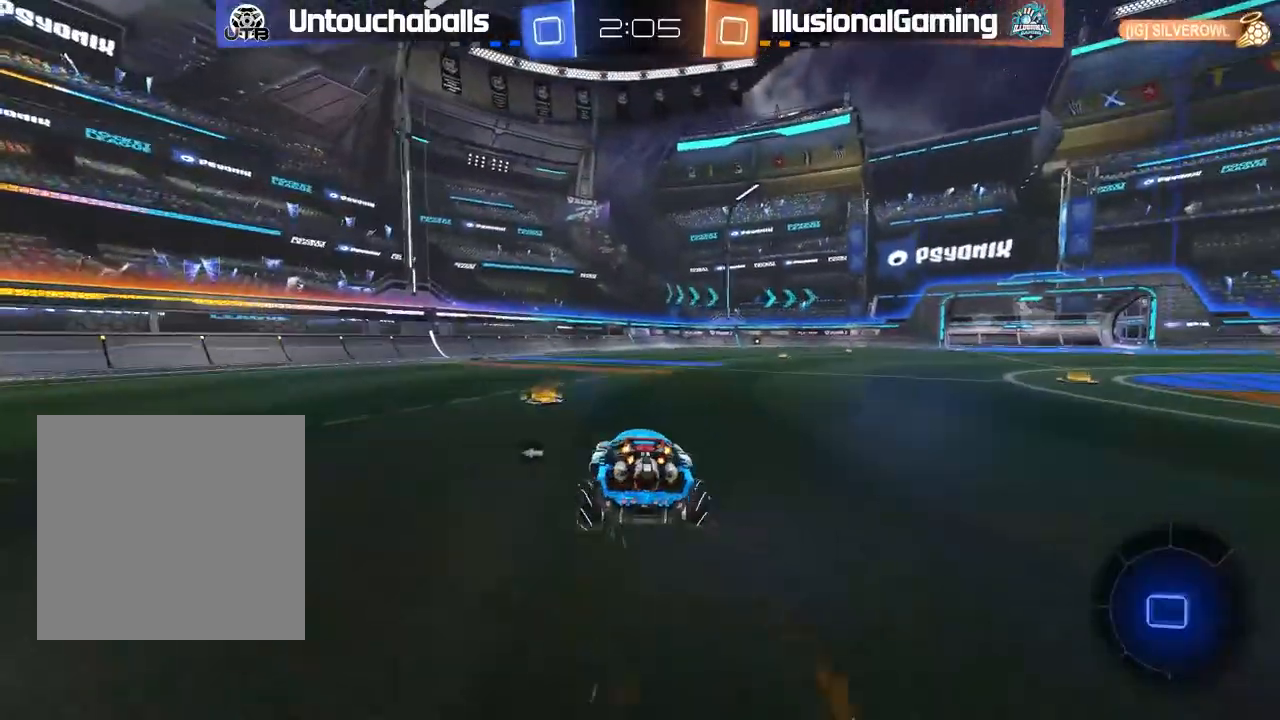
{"buttons": ["B", "R2"], "left_stick": "up-left", "events": [[133, "B", "down"], [133, "left_stick", "up-left"]]}
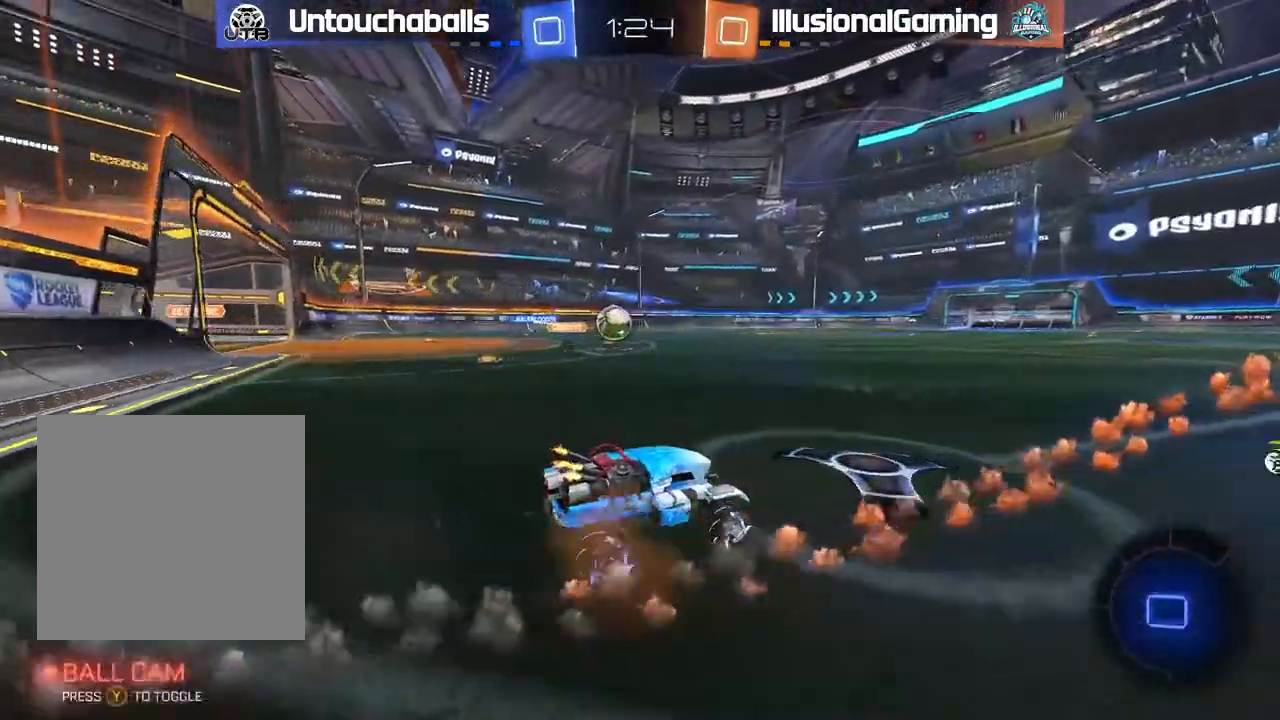
{"buttons": ["B", "L1", "R2"], "left_stick": "up", "events": [[100, "left_stick", "center"], [233, "left_stick", "right"], [400, "left_stick", "up"], [417, "L1", "down"], [433, "A", "down"], [483, "A", "up"]]}
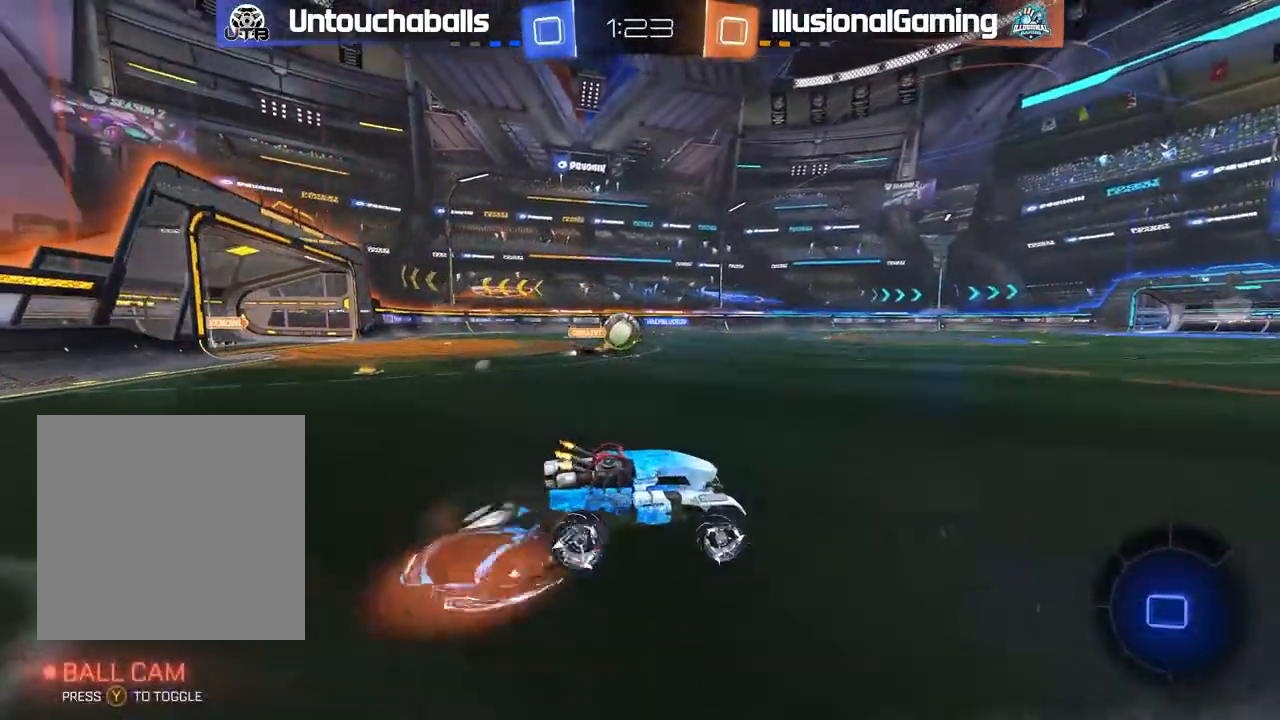
{"buttons": ["R2"], "left_stick": "center", "events": [[50, "A", "down"], [150, "A", "up"], [183, "B", "up"], [250, "Y", "down"], [250, "left_stick", "center"], [333, "L1", "up"], [333, "left_stick", "up-right"], [367, "Y", "up"], [417, "left_stick", "center"]]}
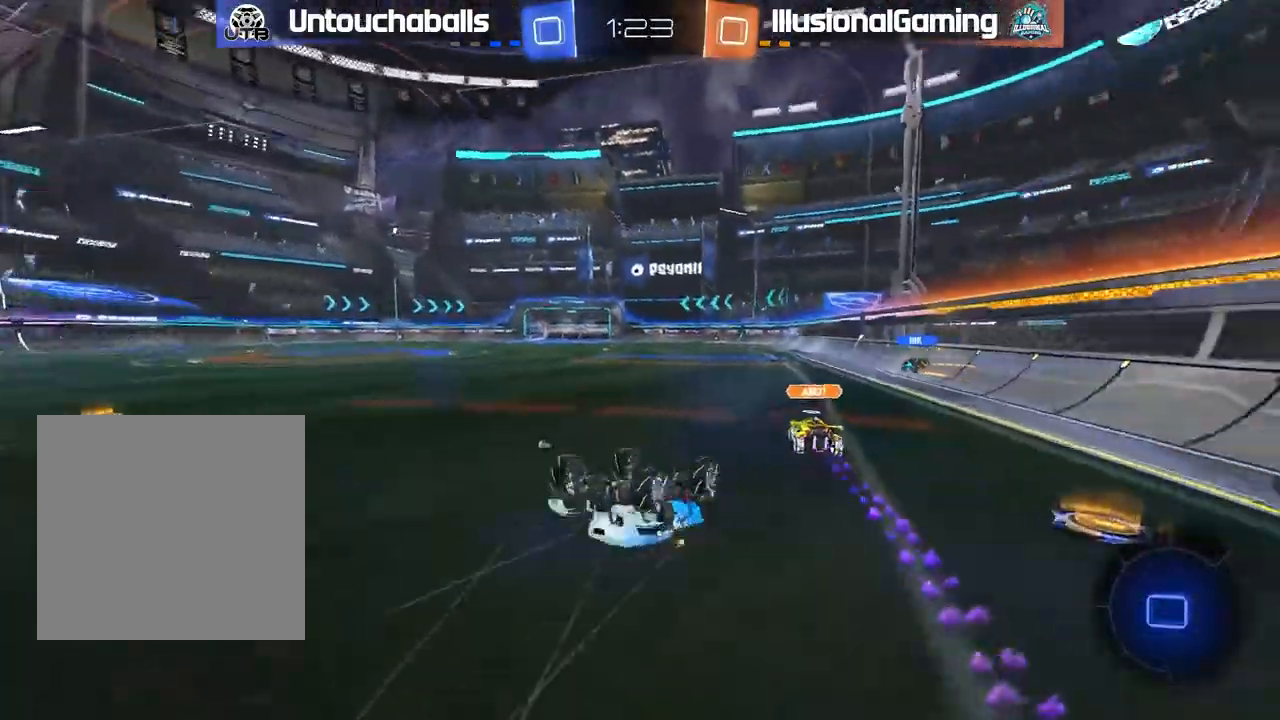
{"buttons": ["R2"], "left_stick": "center", "events": [[367, "Y", "down"], [467, "Y", "up"]]}
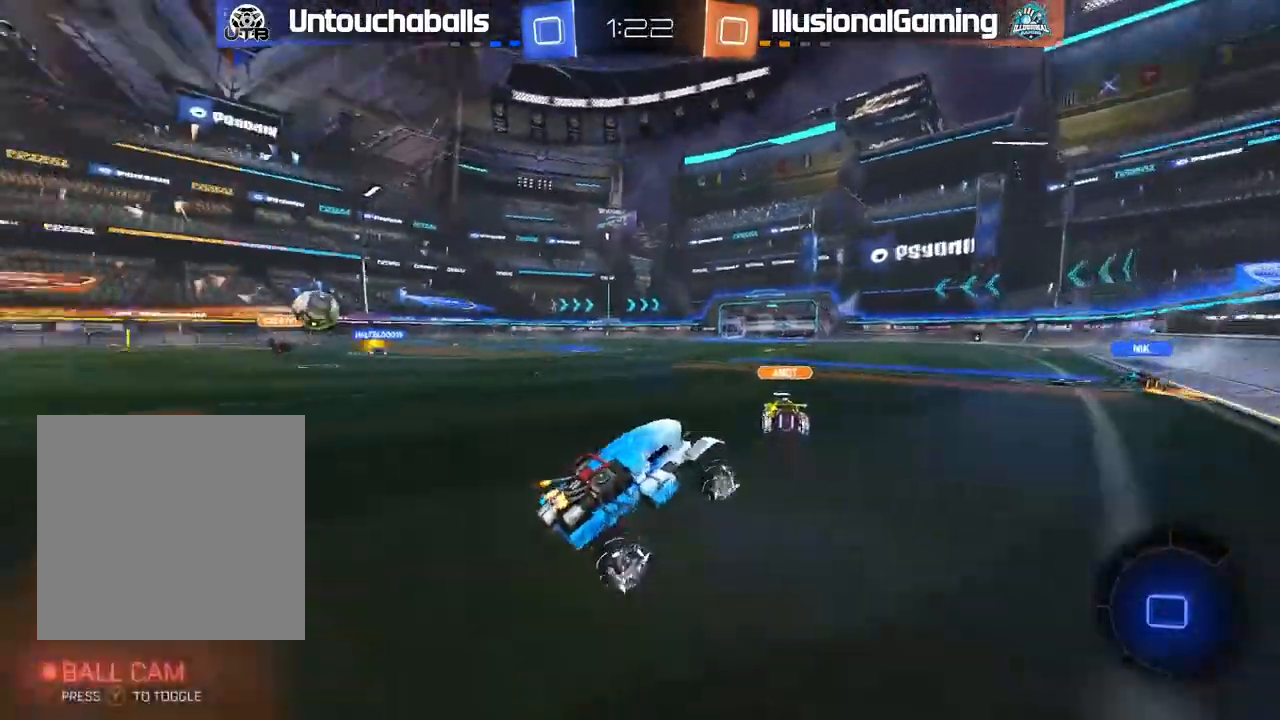
{"buttons": ["A", "L1", "R2"], "left_stick": "up-left", "events": [[183, "left_stick", "right"], [350, "A", "down"], [367, "left_stick", "up-left"], [400, "L1", "down"], [433, "A", "up"], [500, "A", "down"]]}
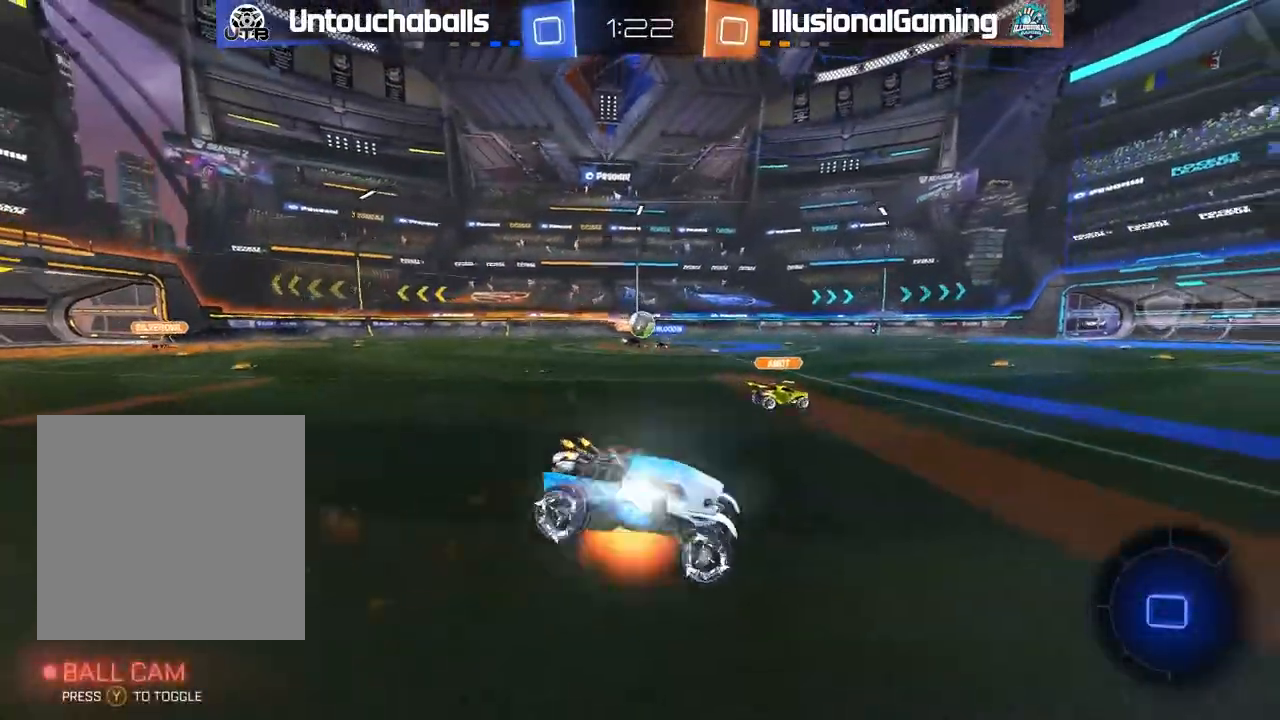
{"buttons": [], "left_stick": "center", "events": [[133, "A", "up"], [283, "L1", "up"], [283, "R2", "up"], [300, "left_stick", "center"]]}
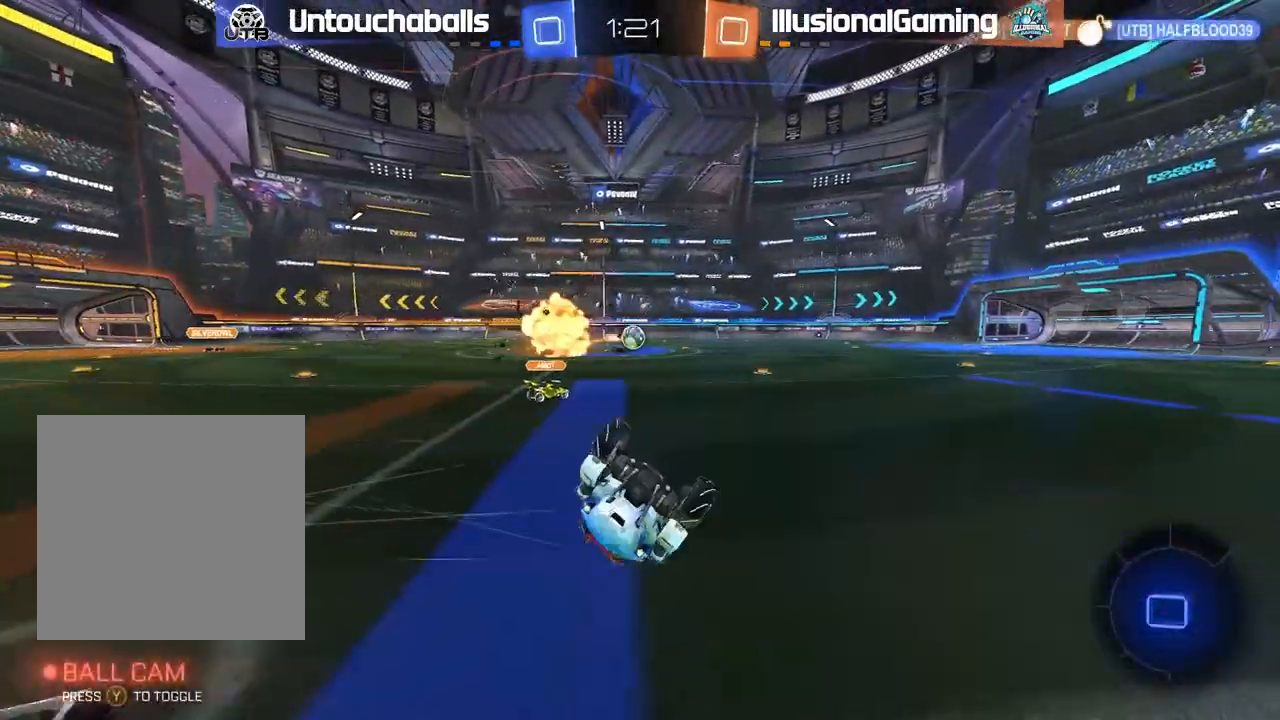
{"buttons": ["R2"], "left_stick": "left", "events": [[317, "R2", "down"], [450, "left_stick", "left"]]}
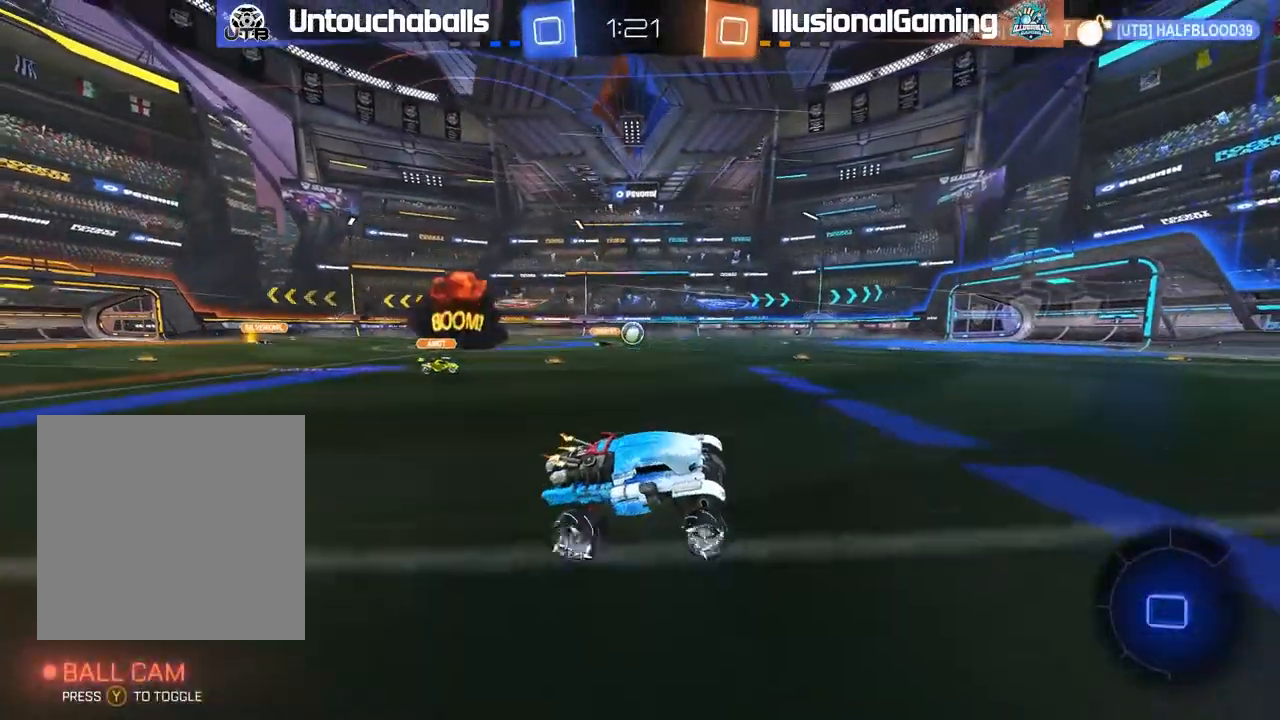
{"buttons": ["R2"], "left_stick": "left", "events": [[117, "left_stick", "center"], [283, "Y", "down"], [400, "Y", "up"], [483, "left_stick", "left"]]}
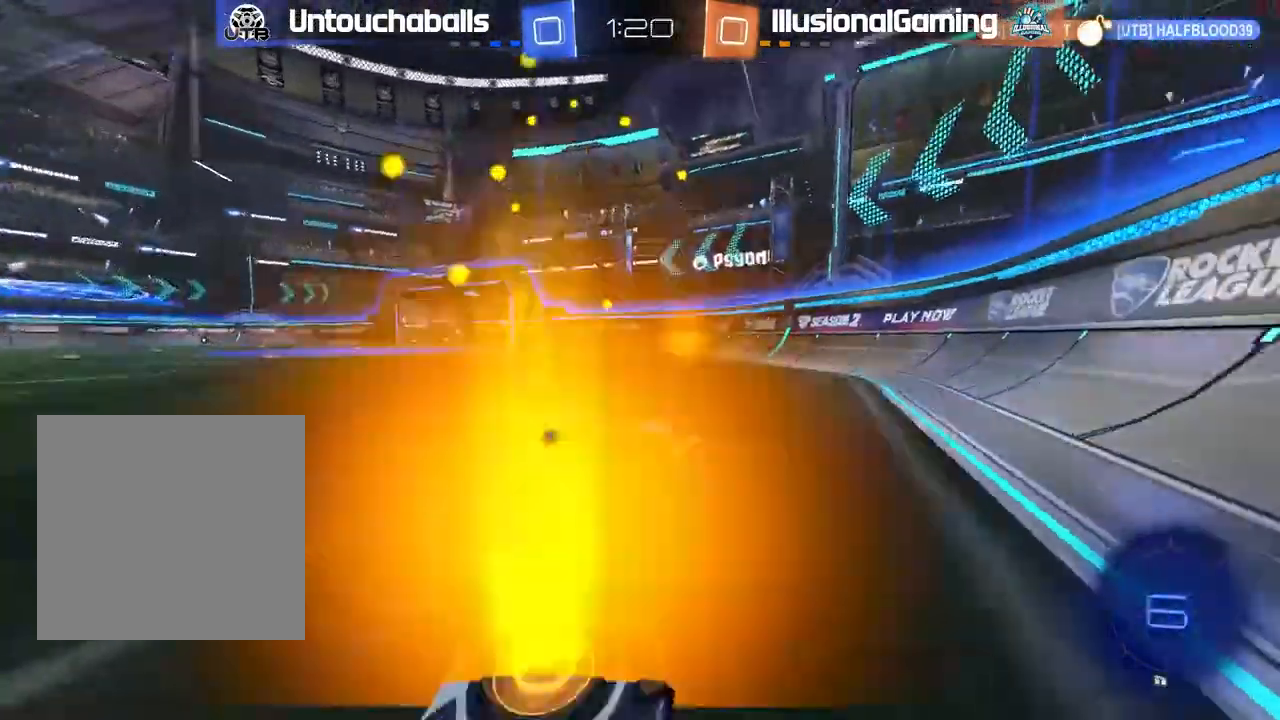
{"buttons": ["R2"], "left_stick": "left", "events": [[67, "left_stick", "center"], [100, "Y", "down"], [183, "Y", "up"], [300, "left_stick", "left"]]}
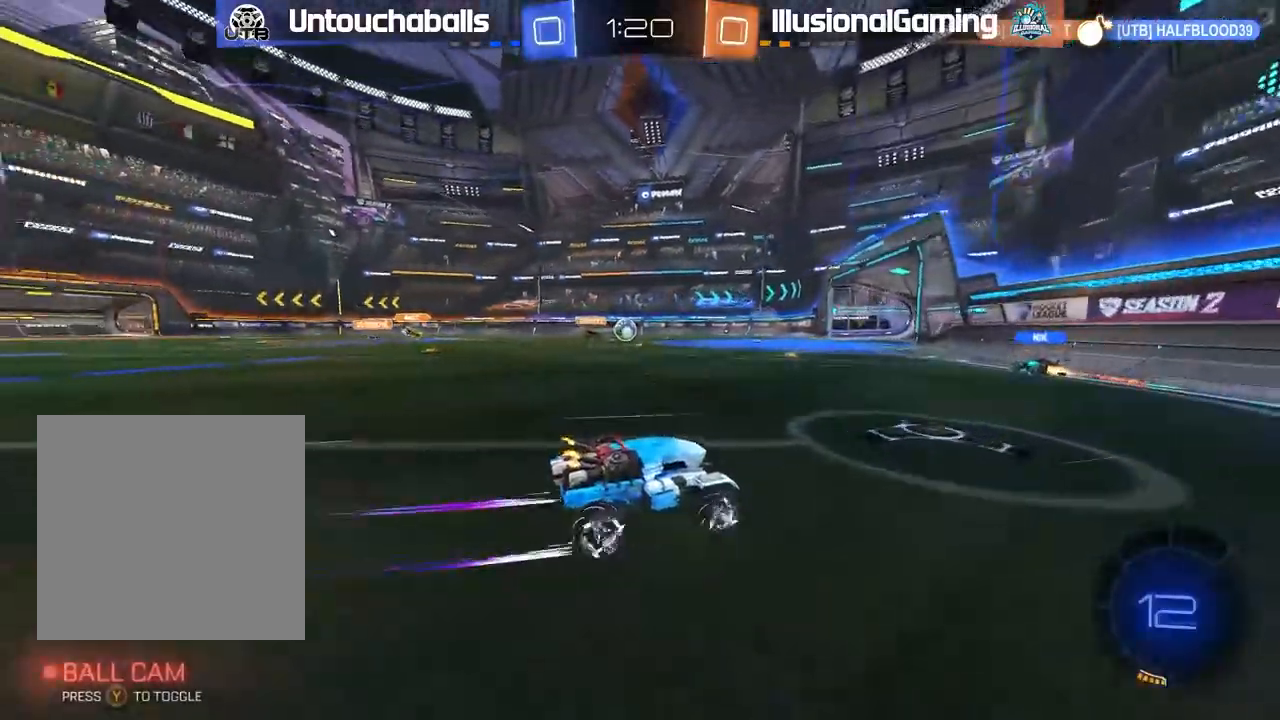
{"buttons": ["R2"], "left_stick": "center", "events": [[267, "left_stick", "center"], [383, "left_stick", "left"], [483, "left_stick", "center"]]}
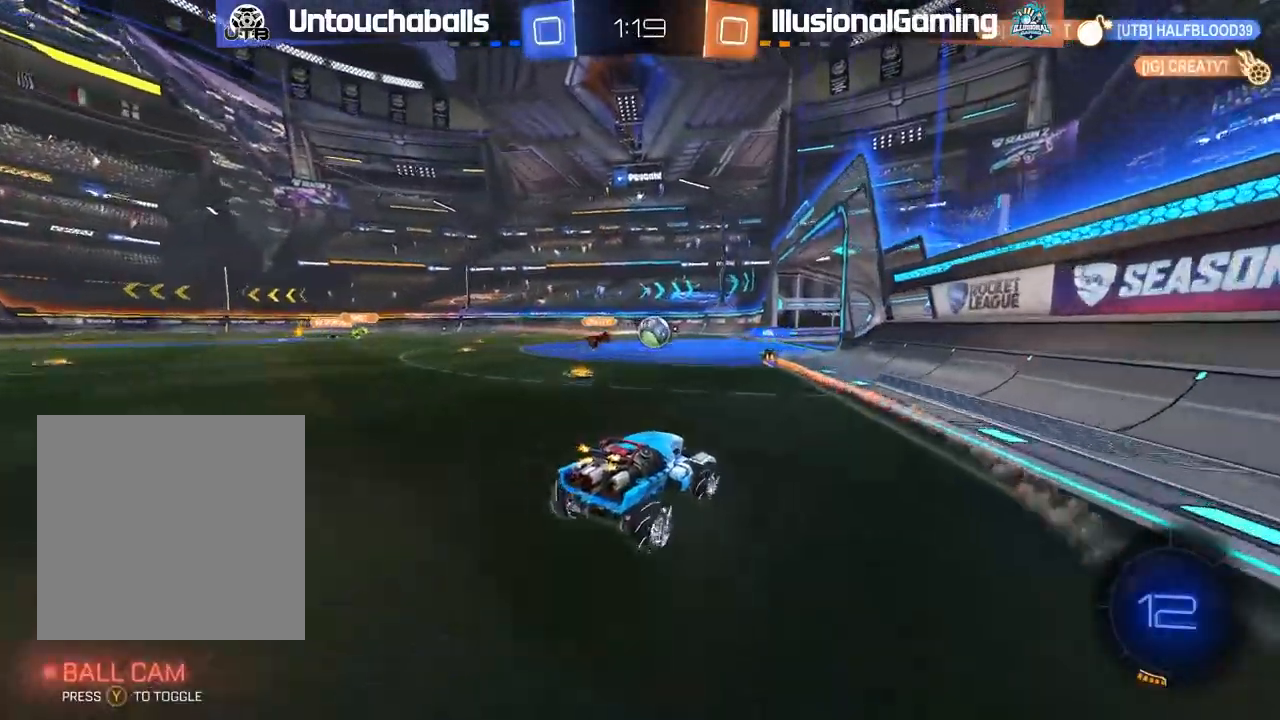
{"buttons": ["R2"], "left_stick": "left", "events": [[100, "left_stick", "left"], [250, "left_stick", "center"], [400, "left_stick", "left"]]}
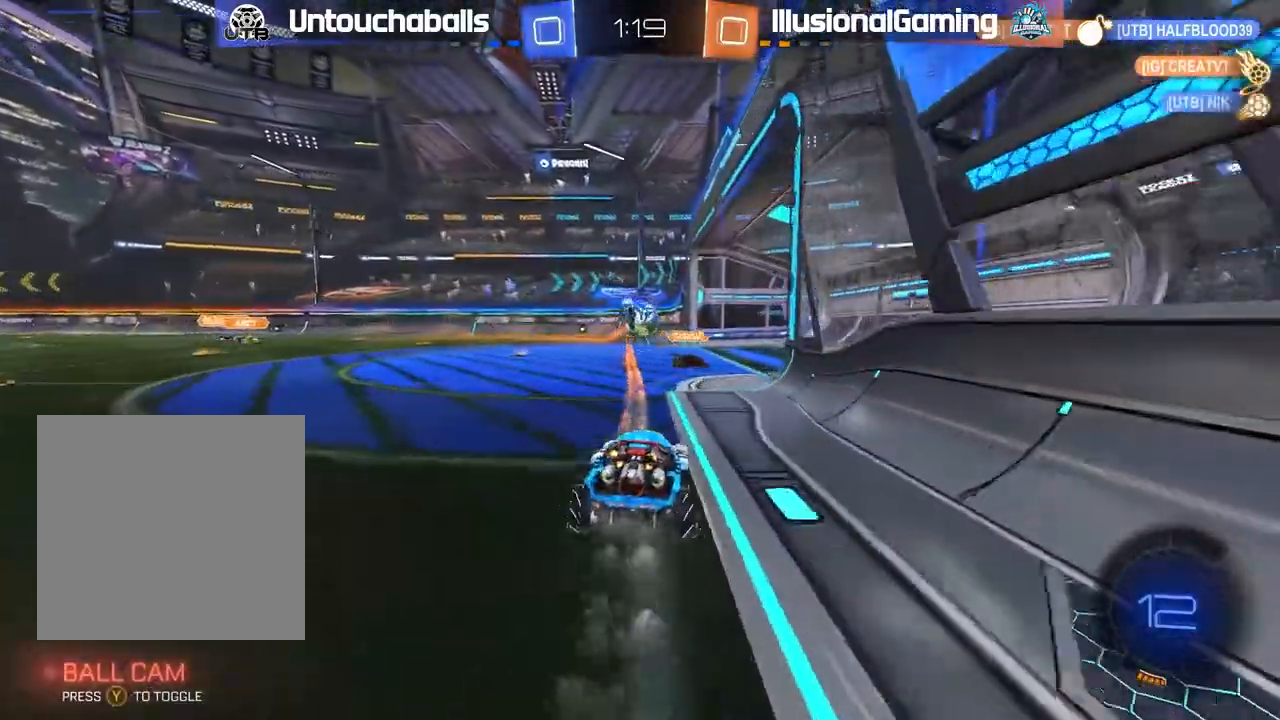
{"buttons": ["R2"], "left_stick": "left", "events": [[67, "left_stick", "center"], [200, "left_stick", "left"]]}
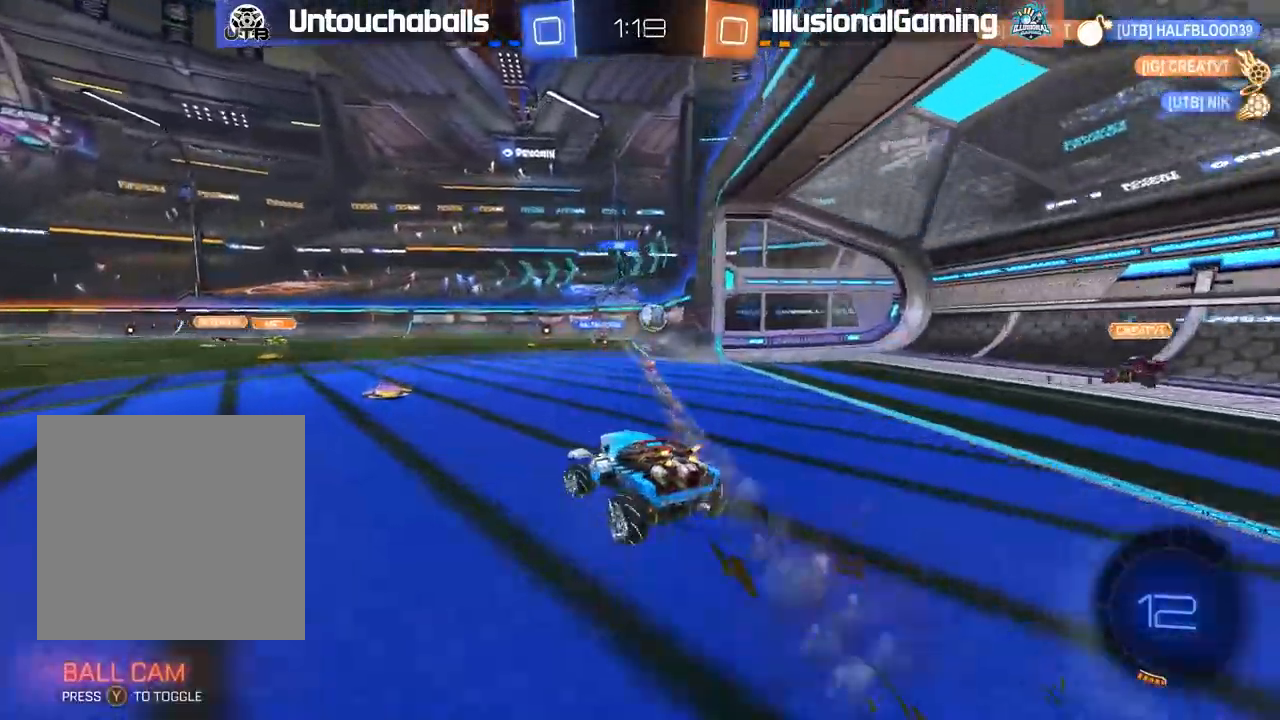
{"buttons": ["R2"], "left_stick": "right", "events": [[17, "R2", "up"], [67, "left_stick", "center"], [117, "left_stick", "right"], [300, "L2", "down"], [400, "R2", "down"], [417, "L2", "up"]]}
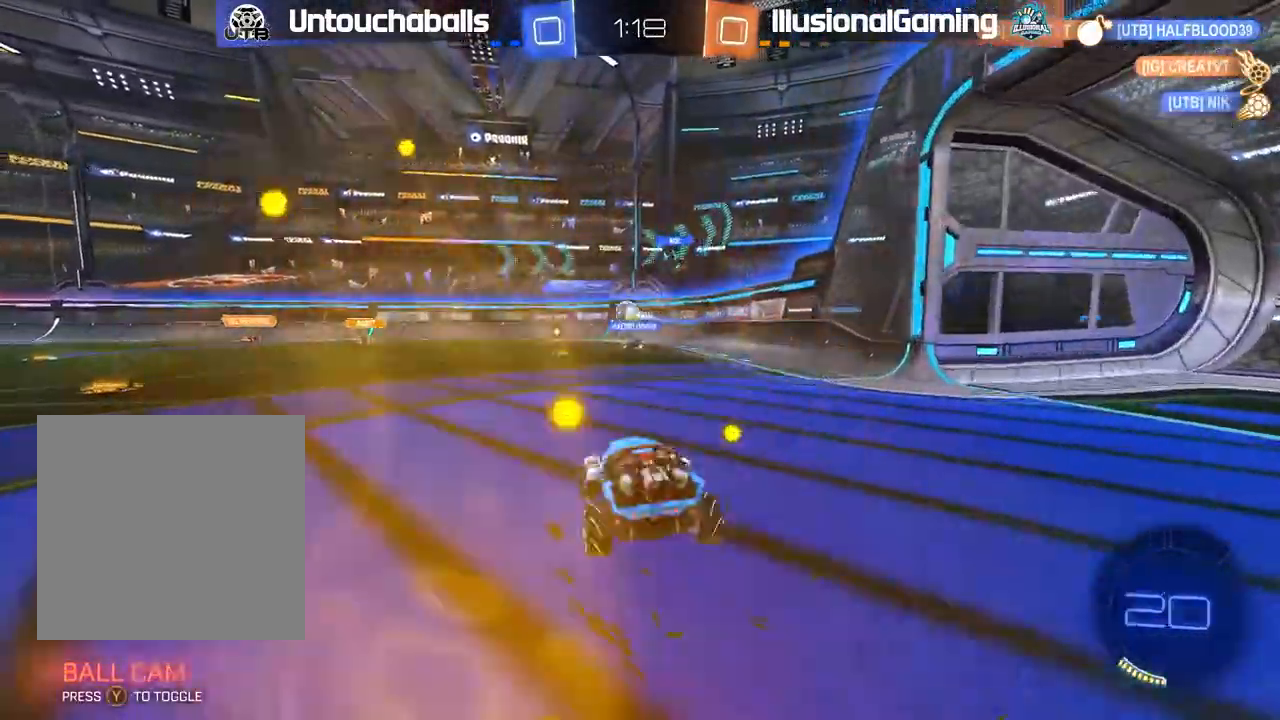
{"buttons": ["R2"], "left_stick": "right", "events": [[200, "L1", "down"], [367, "L1", "up"]]}